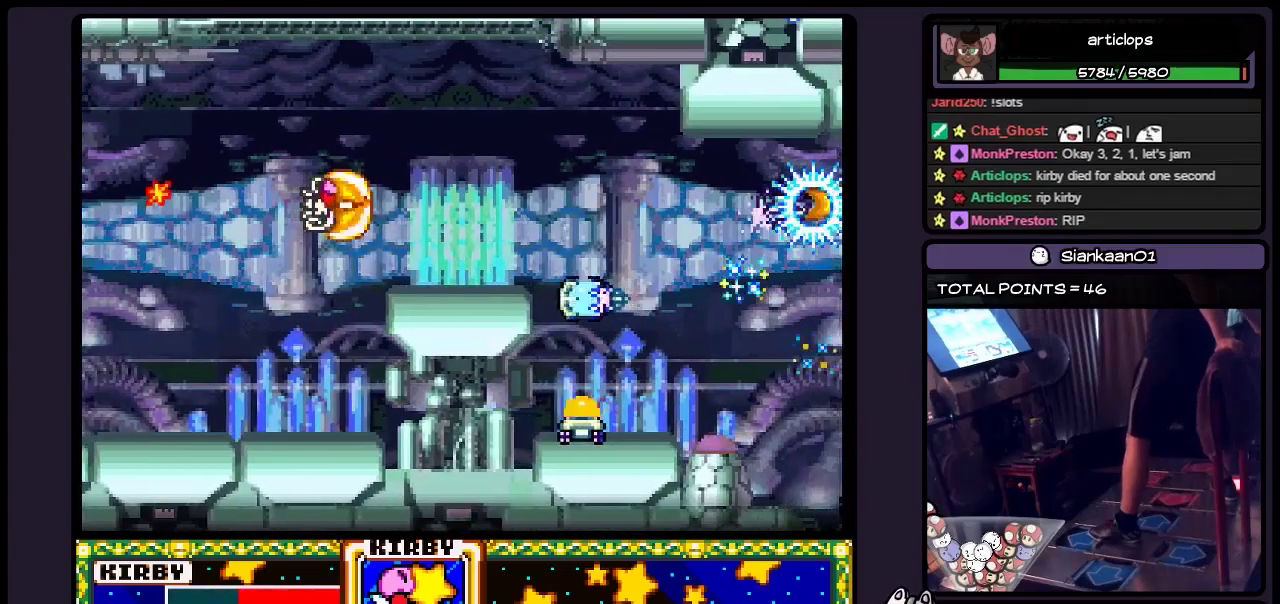
Gameplay with a controller (Nintendo layout); each line is a JSON object with the inputs held at the frame after it. "events" lists button and stick changes between this image and that frame as [ms after this image, input, new state], when the widget could be followed in between. Not read: L3 R3.
{"buttons": [], "events": [[17, "B", "up"], [100, "B", "down"], [217, "B", "up"], [300, "B", "down"], [433, "B", "up"]]}
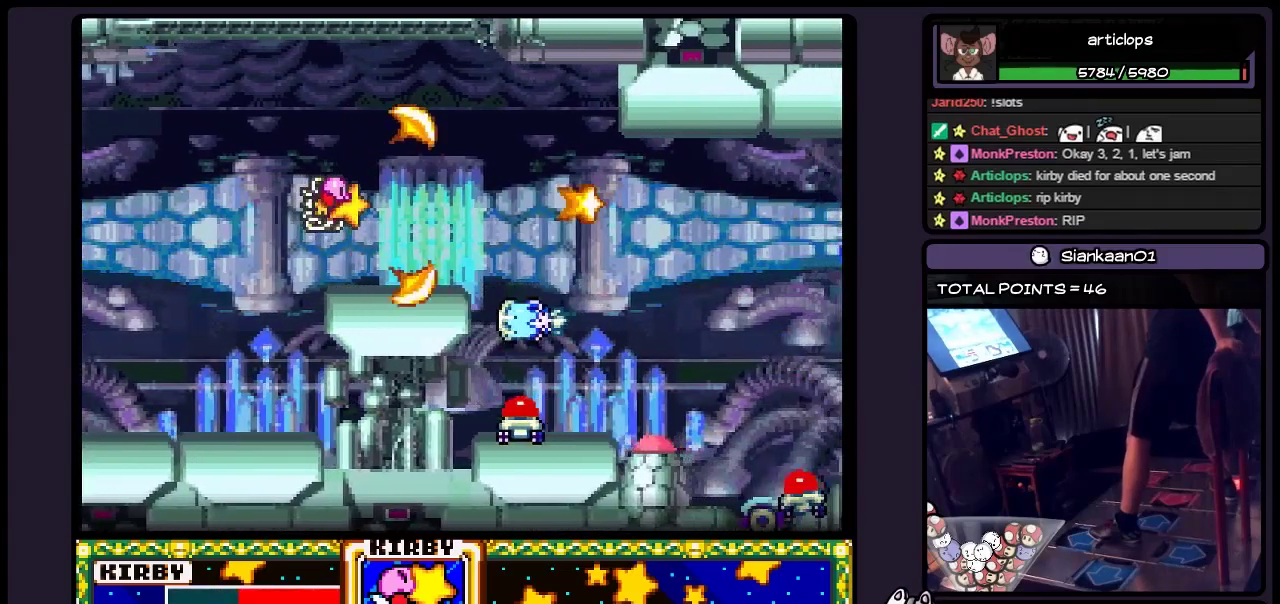
{"buttons": [], "events": [[17, "B", "down"], [433, "B", "up"]]}
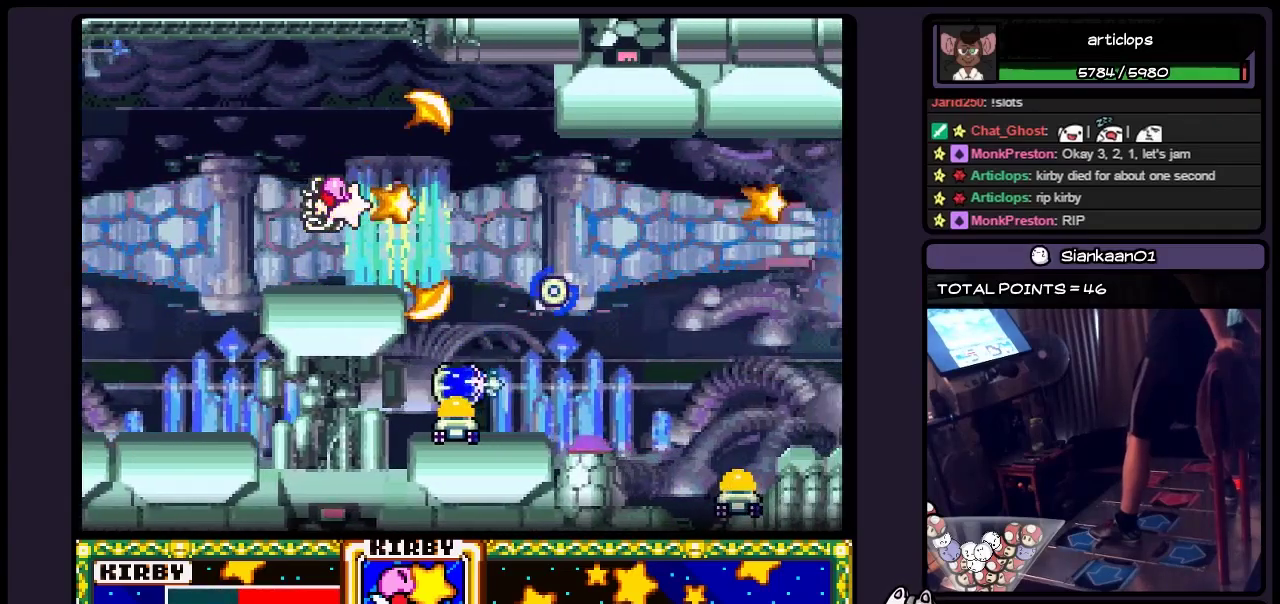
{"buttons": ["B"], "events": [[17, "B", "down"], [133, "B", "up"], [217, "B", "down"]]}
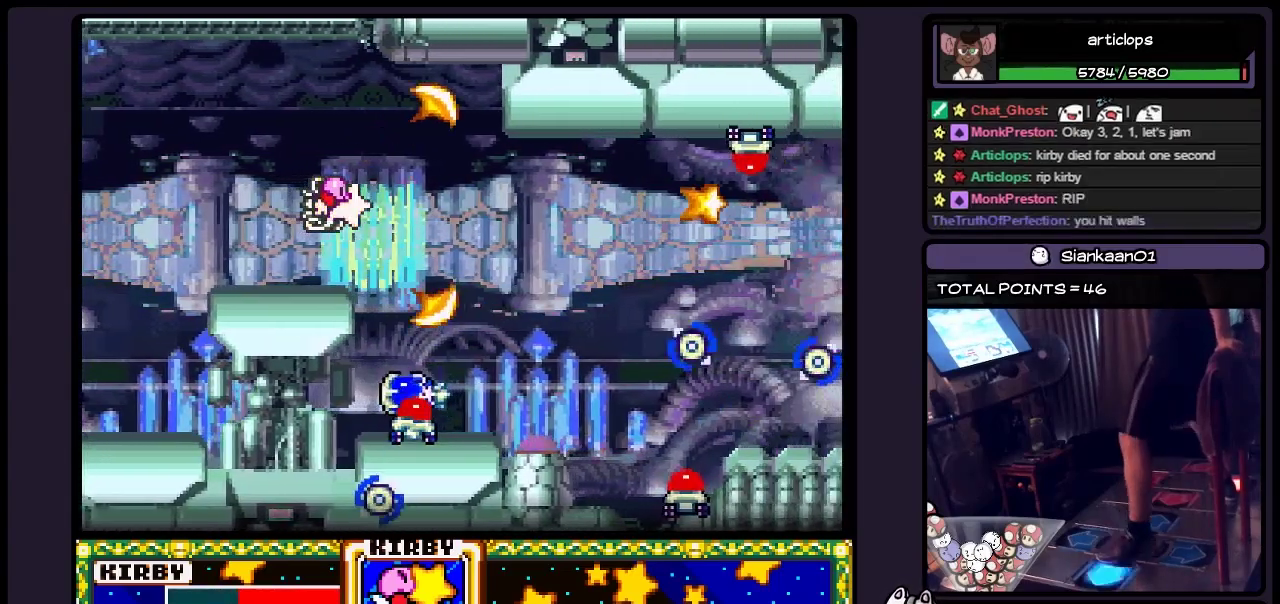
{"buttons": ["B", "DPAD_LEFT"], "events": [[17, "DPAD_LEFT", "down"], [217, "B", "up"], [433, "B", "down"]]}
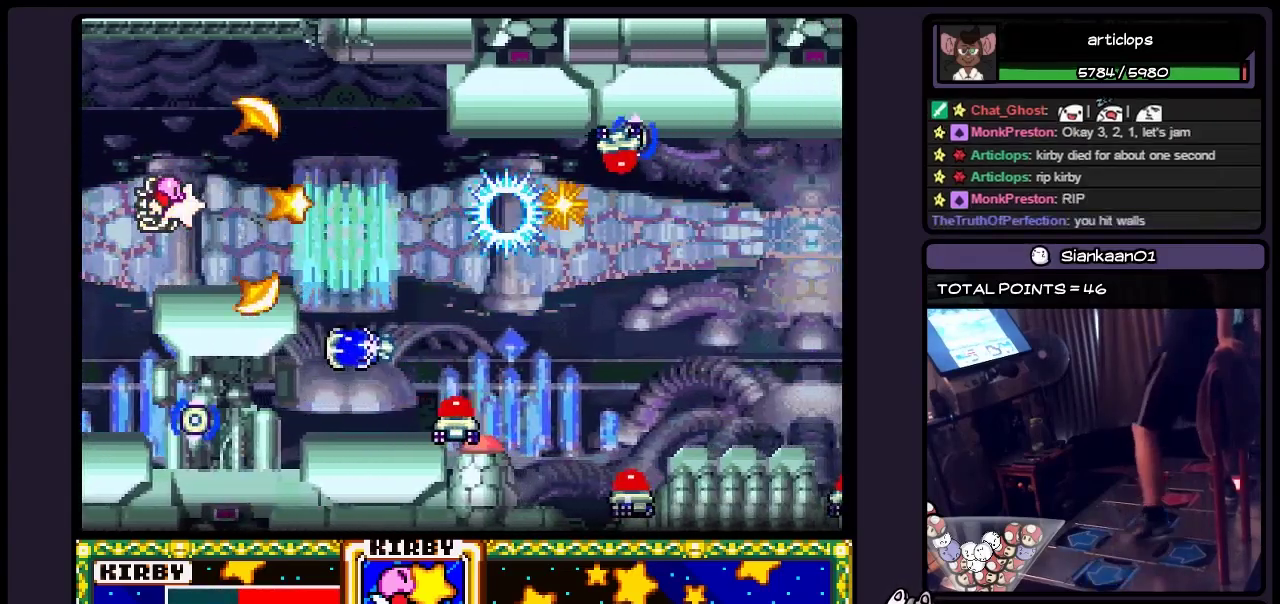
{"buttons": ["B", "DPAD_RIGHT"], "events": [[50, "DPAD_LEFT", "up"], [183, "B", "up"], [350, "DPAD_RIGHT", "down"], [433, "B", "down"]]}
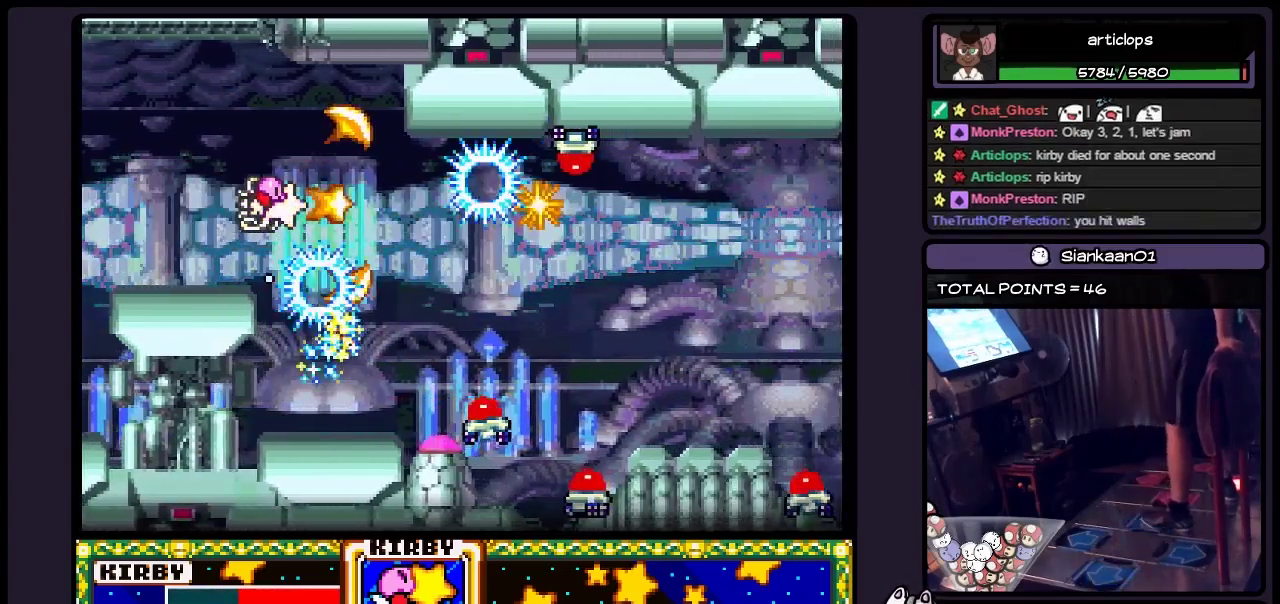
{"buttons": ["B", "DPAD_RIGHT"], "events": [[100, "DPAD_RIGHT", "up"], [133, "B", "up"], [217, "B", "down"], [267, "B", "up"], [350, "DPAD_RIGHT", "down"], [467, "B", "down"]]}
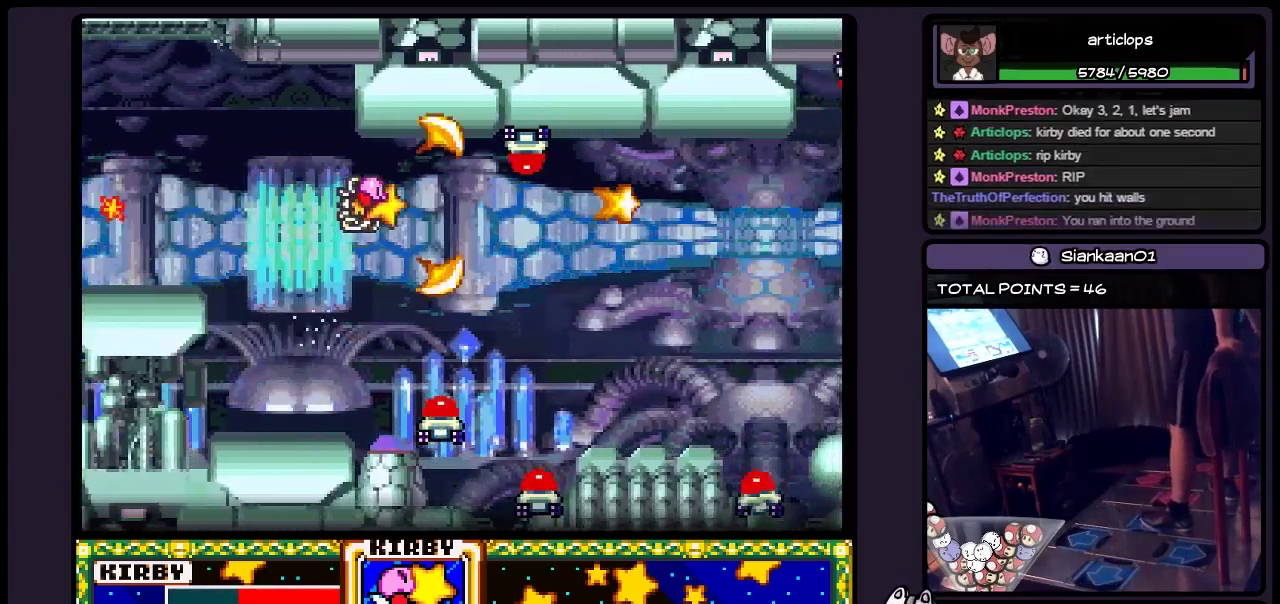
{"buttons": ["B"], "events": [[100, "DPAD_RIGHT", "up"], [217, "B", "up"], [217, "DPAD_RIGHT", "down"], [383, "B", "down"], [383, "DPAD_RIGHT", "up"]]}
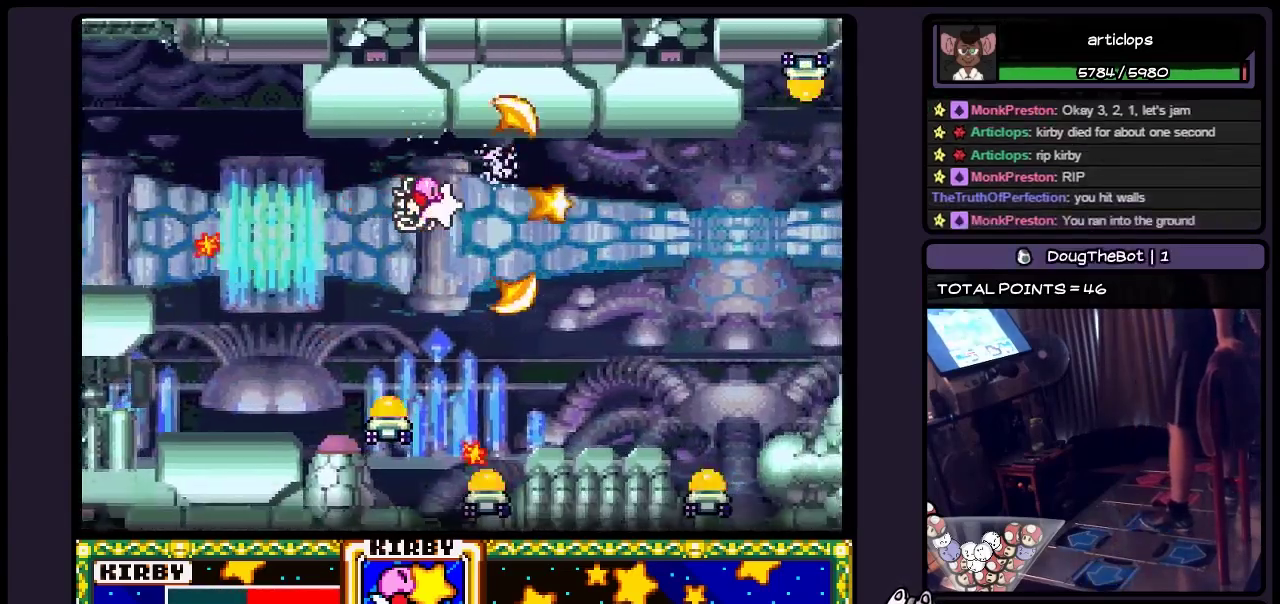
{"buttons": ["B", "DPAD_RIGHT"], "events": [[100, "B", "up"], [267, "B", "down"], [383, "DPAD_RIGHT", "down"]]}
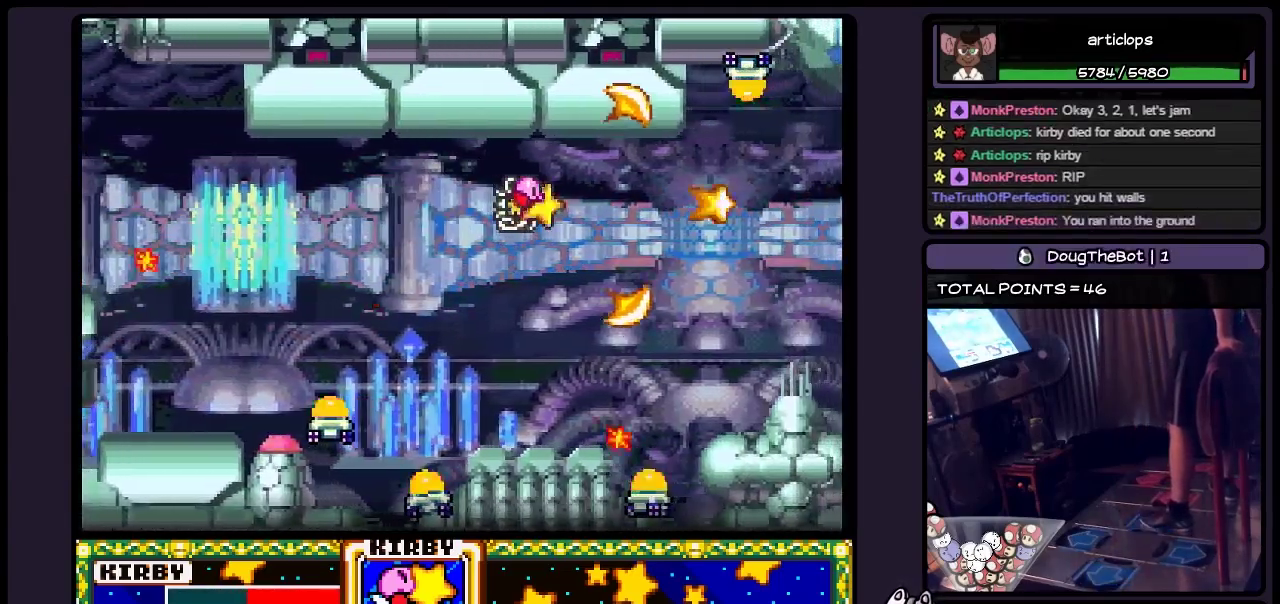
{"buttons": ["B"], "events": [[100, "DPAD_RIGHT", "up"], [133, "B", "up"], [267, "B", "down"], [383, "B", "up"], [467, "B", "down"]]}
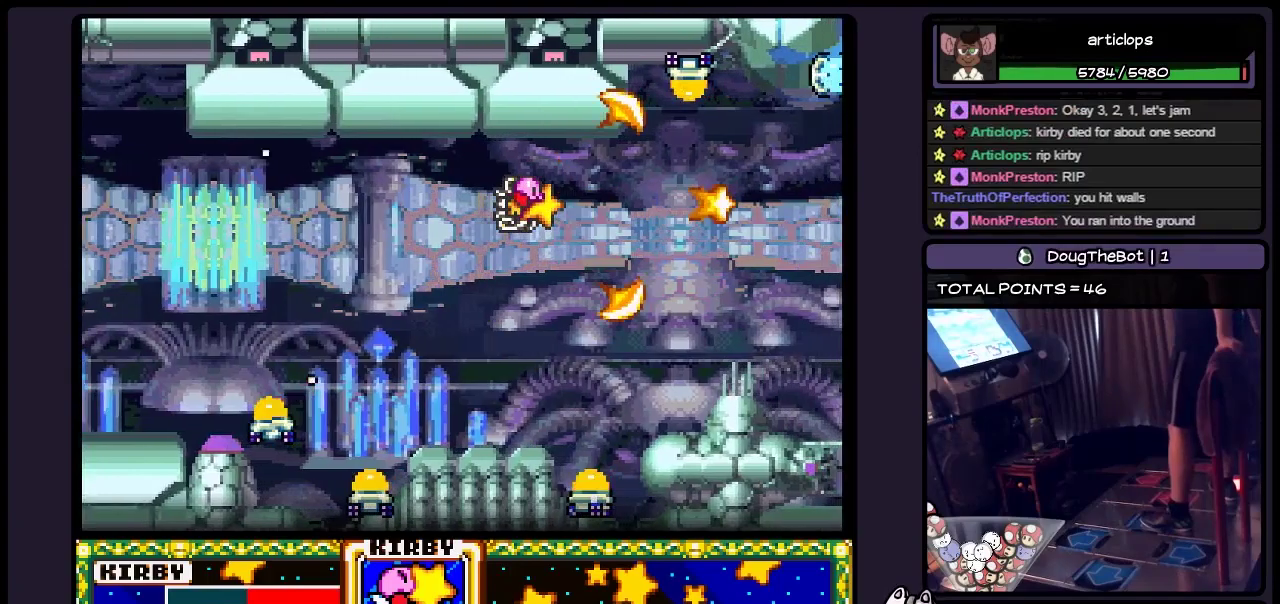
{"buttons": [], "events": [[300, "B", "up"], [350, "B", "down"], [467, "B", "up"]]}
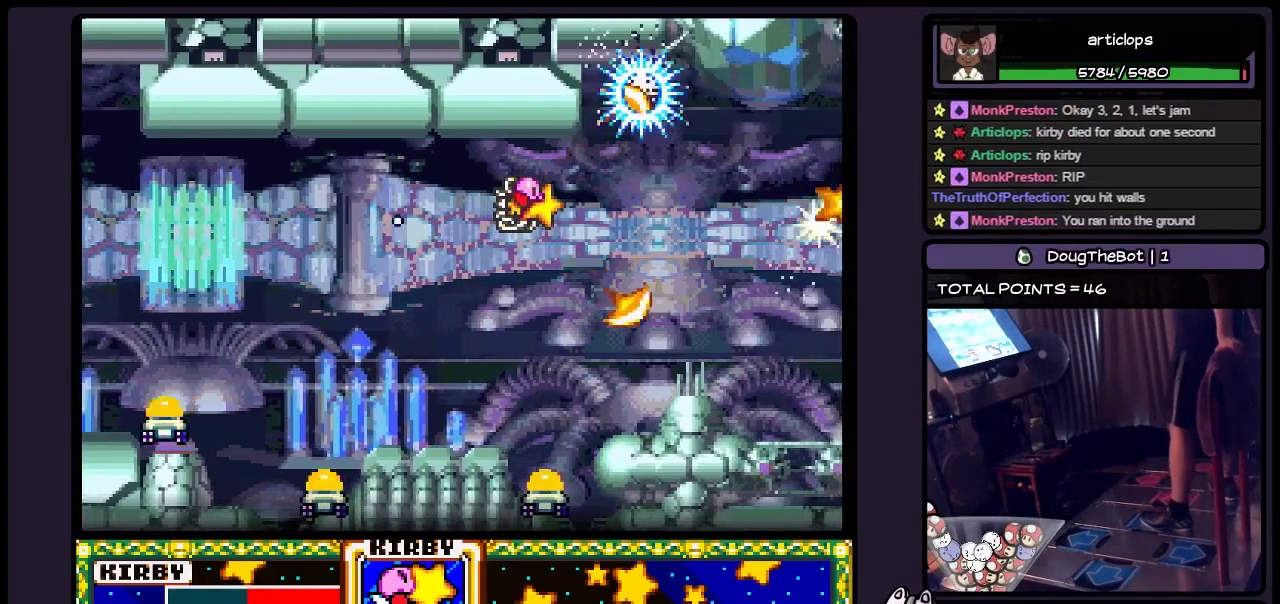
{"buttons": ["B"], "events": [[50, "B", "down"], [183, "B", "up"], [267, "B", "down"], [383, "B", "up"], [467, "B", "down"]]}
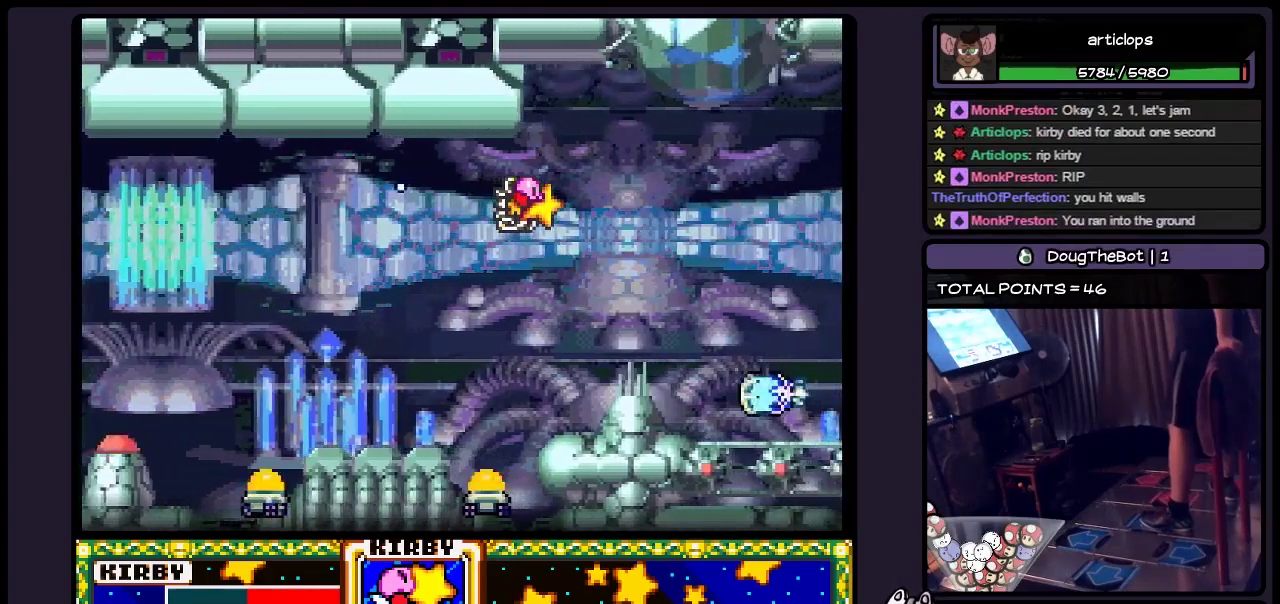
{"buttons": ["B"], "events": [[100, "B", "up"], [217, "B", "down"], [383, "B", "up"], [433, "B", "down"]]}
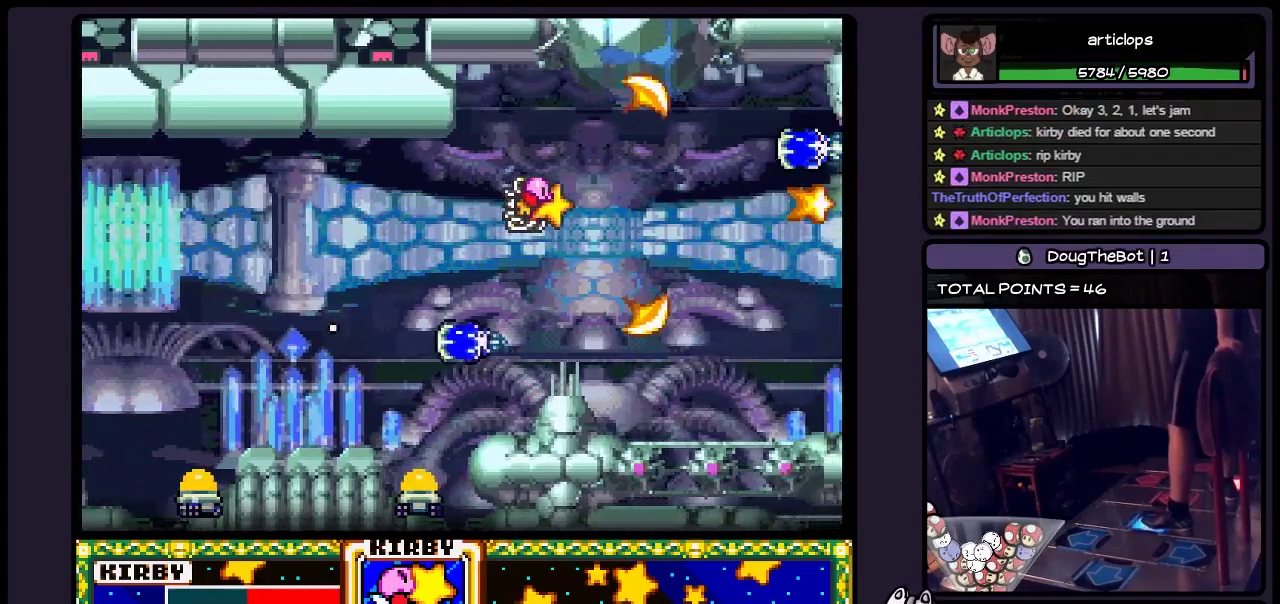
{"buttons": ["B"], "events": [[133, "DPAD_RIGHT", "down"], [467, "DPAD_RIGHT", "up"]]}
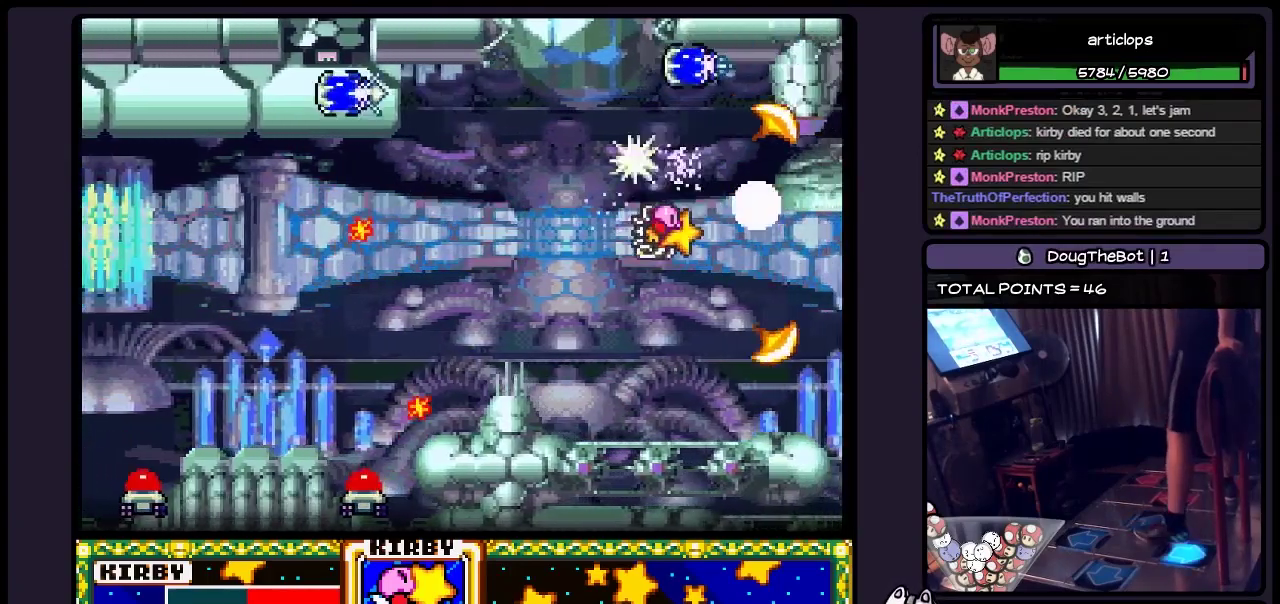
{"buttons": ["B"], "events": [[100, "B", "up"], [133, "DPAD_DOWN", "down"], [217, "B", "down"], [383, "B", "up"], [467, "B", "down"], [467, "DPAD_DOWN", "up"]]}
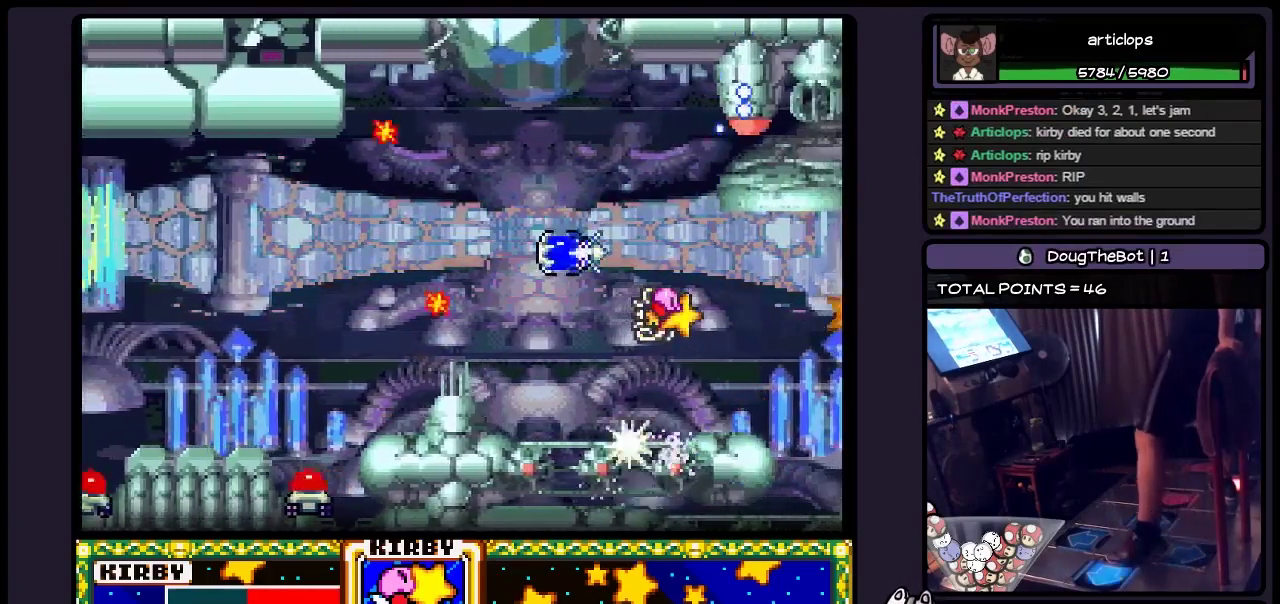
{"buttons": ["B", "DPAD_LEFT"], "events": [[133, "DPAD_LEFT", "down"], [300, "B", "up"], [383, "B", "down"]]}
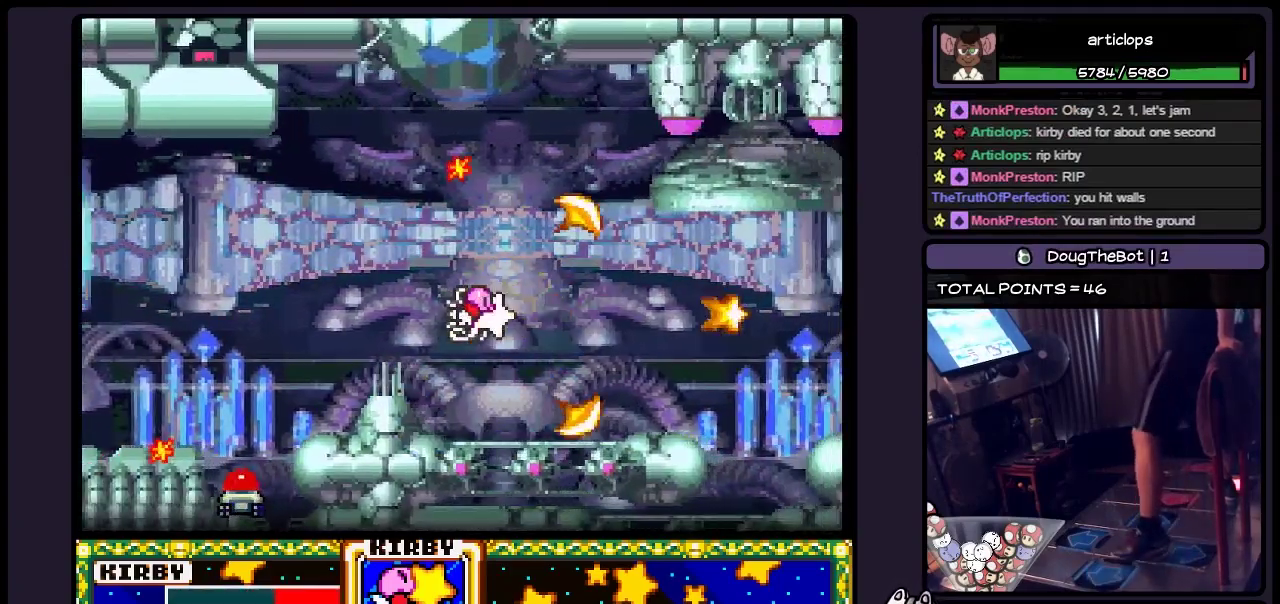
{"buttons": ["B", "DPAD_LEFT"], "events": [[100, "DPAD_LEFT", "up"], [267, "B", "up"], [350, "B", "down"], [433, "DPAD_LEFT", "down"]]}
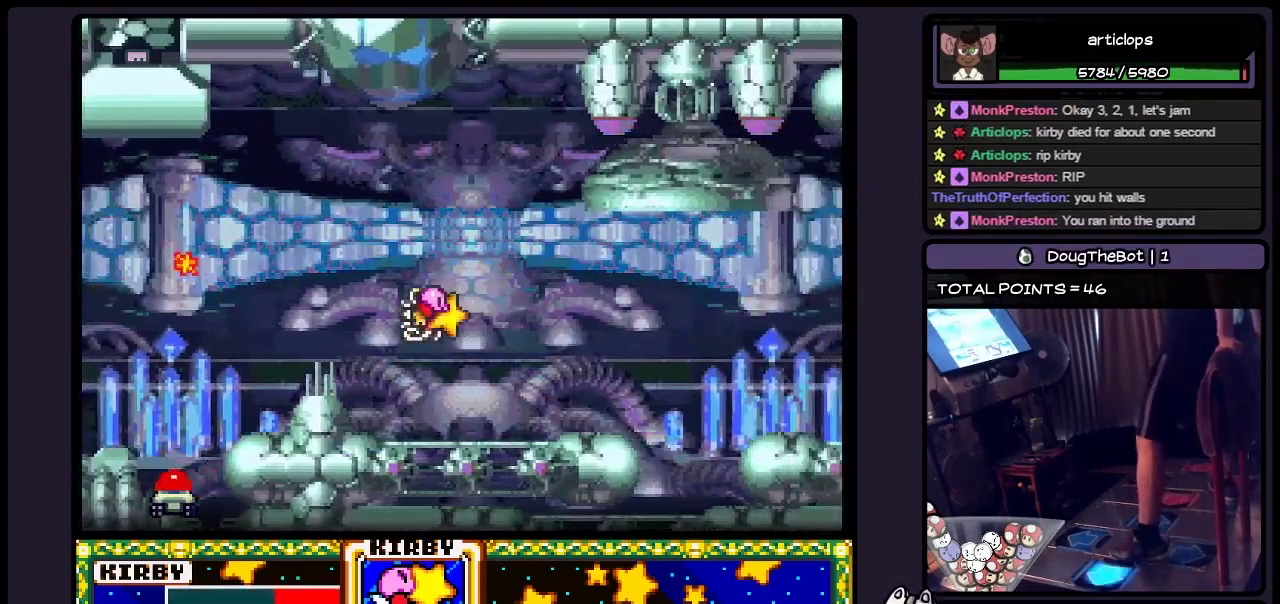
{"buttons": ["B"], "events": [[133, "B", "up"], [383, "DPAD_LEFT", "up"], [467, "B", "down"]]}
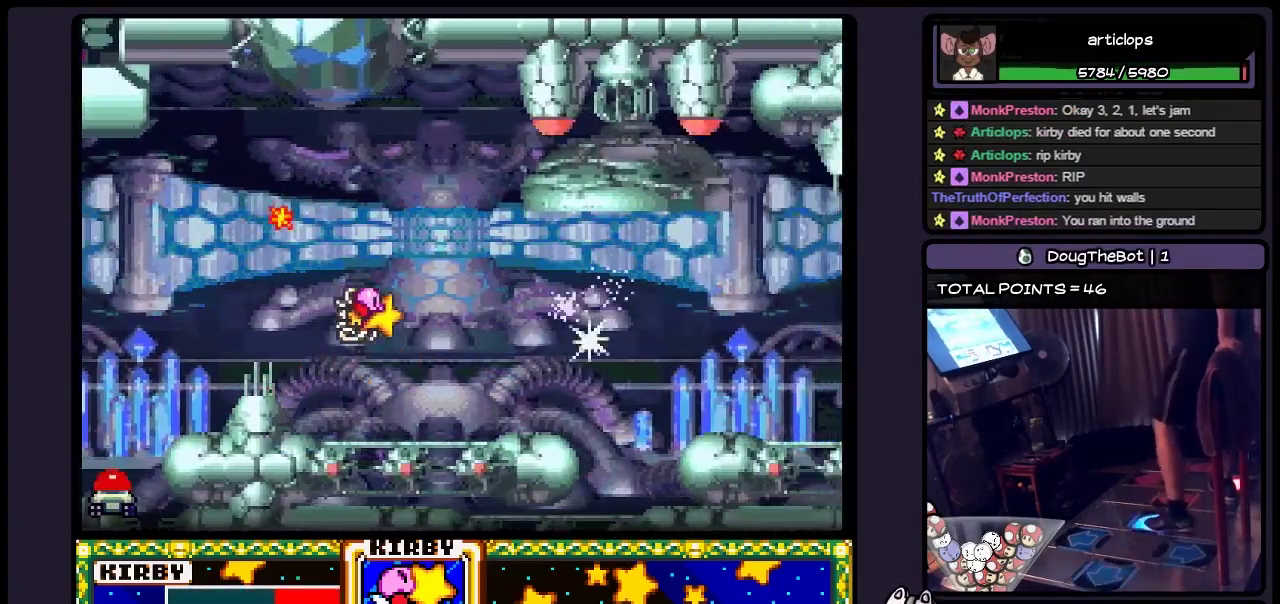
{"buttons": ["B", "DPAD_RIGHT"], "events": [[100, "B", "up"], [133, "DPAD_RIGHT", "down"], [350, "B", "down"]]}
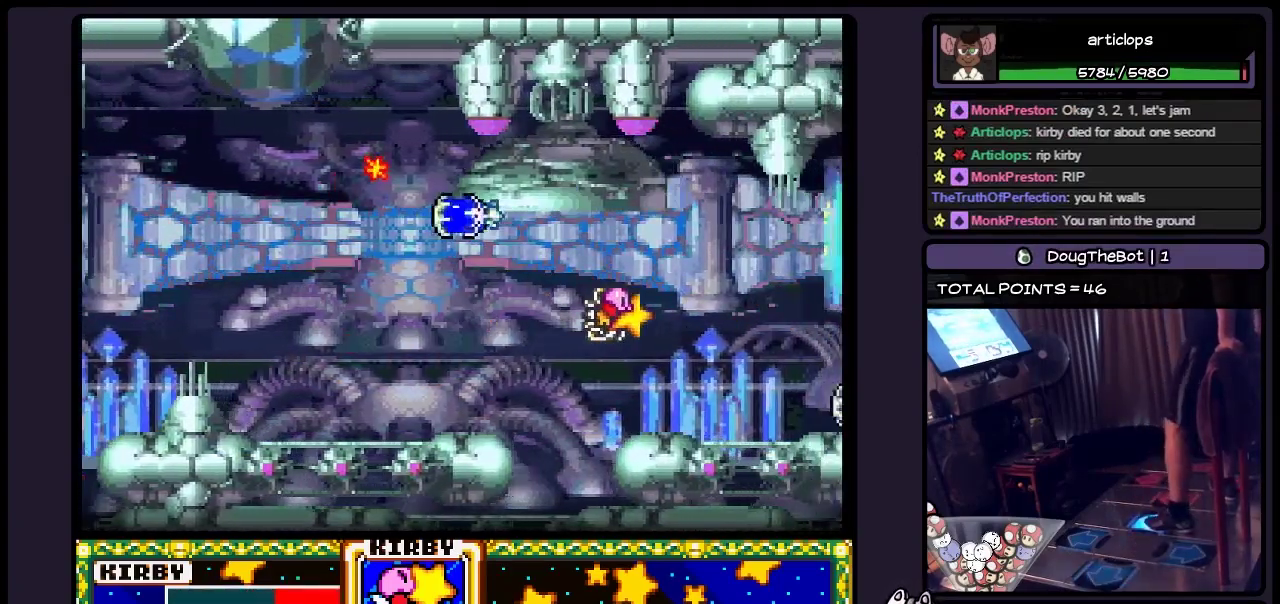
{"buttons": ["B"], "events": [[17, "B", "up"], [100, "B", "down"], [267, "DPAD_RIGHT", "up"], [350, "B", "up"], [433, "B", "down"]]}
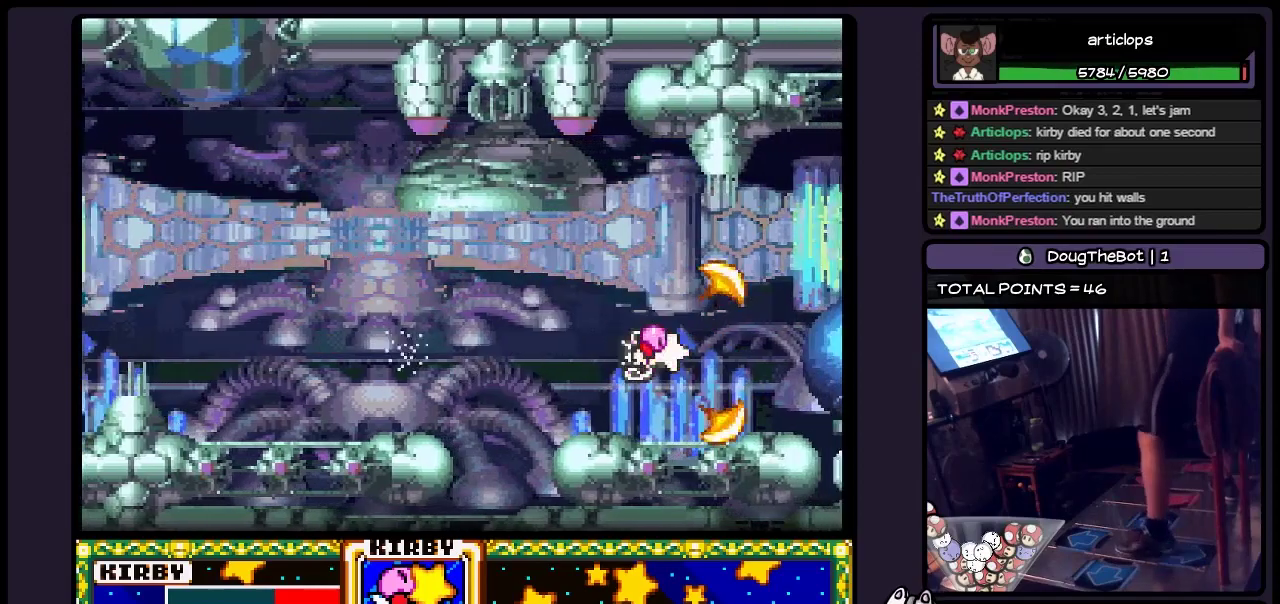
{"buttons": ["B", "DPAD_LEFT"], "events": [[17, "DPAD_DOWN", "down"], [183, "B", "up"], [217, "DPAD_LEFT", "down"], [267, "DPAD_DOWN", "up"], [433, "B", "down"]]}
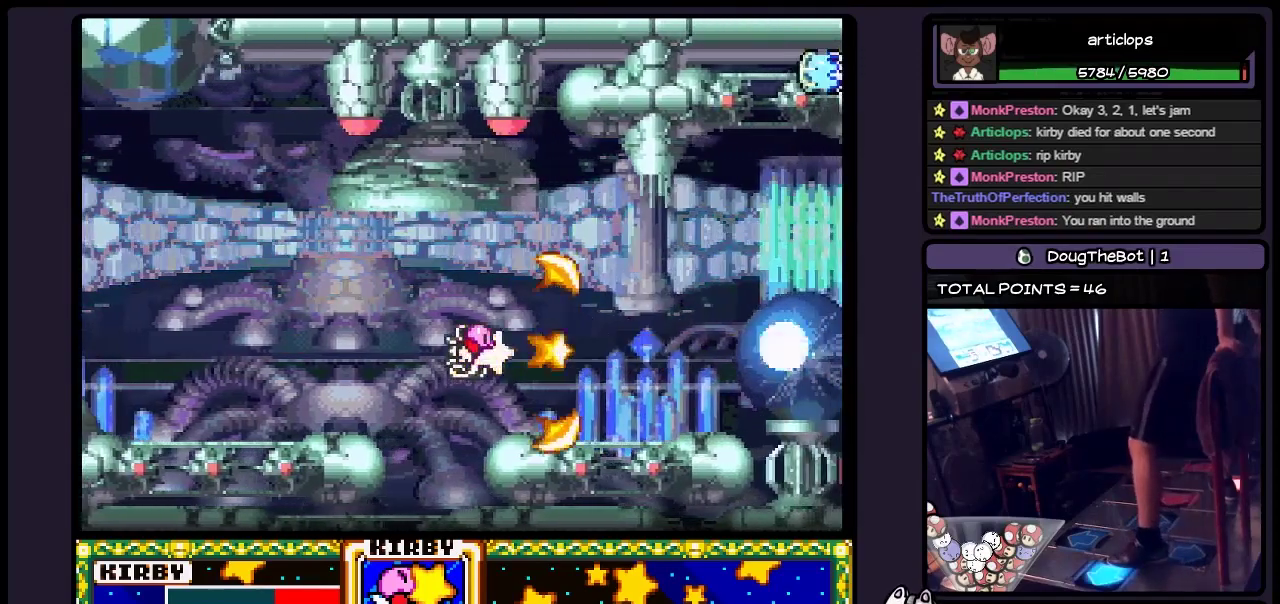
{"buttons": ["DPAD_LEFT"], "events": [[383, "B", "up"]]}
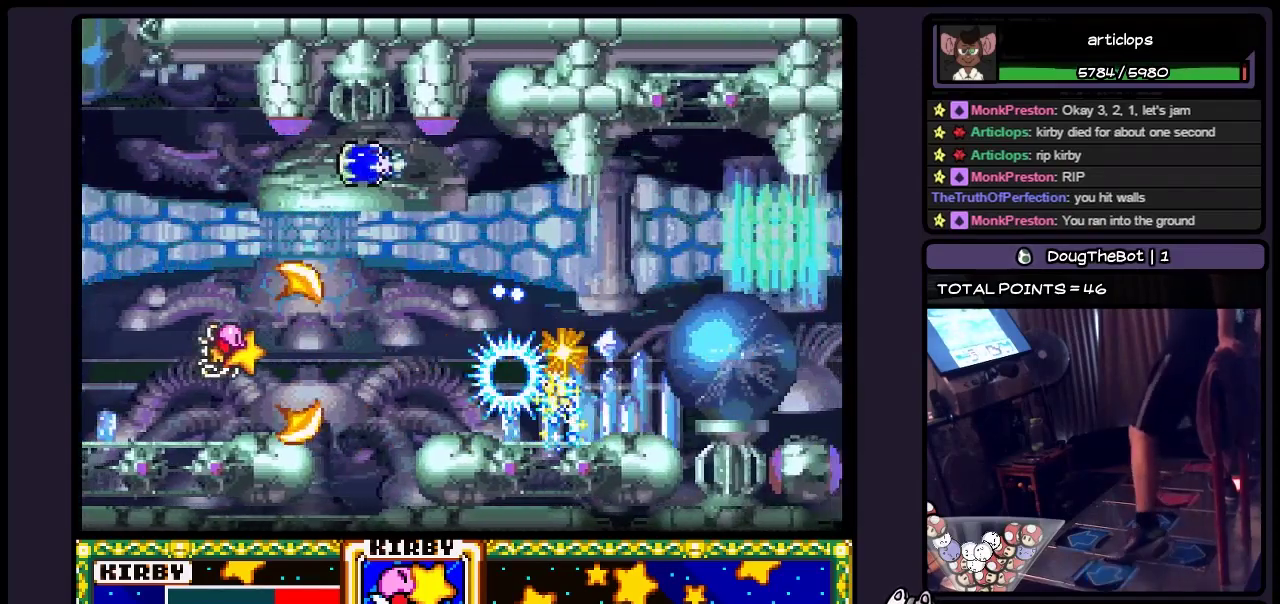
{"buttons": ["DPAD_RIGHT"], "events": [[100, "B", "down"], [217, "DPAD_LEFT", "up"], [300, "B", "up"], [350, "B", "down"], [467, "B", "up"], [467, "DPAD_RIGHT", "down"]]}
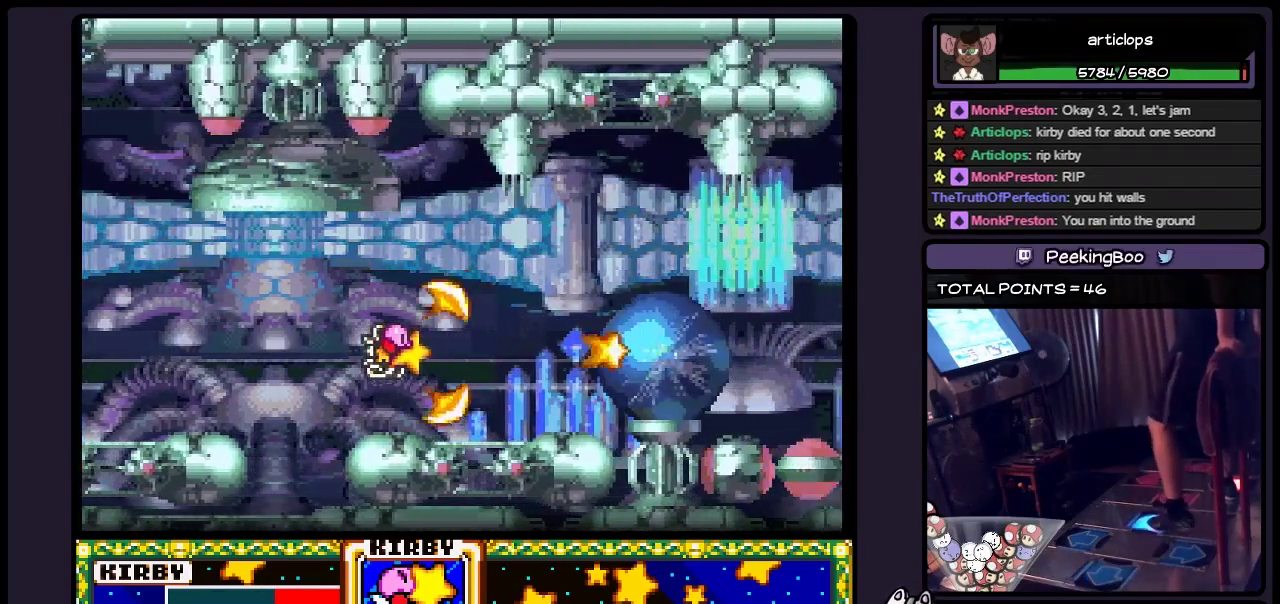
{"buttons": ["B", "DPAD_UP"], "events": [[50, "B", "down"], [183, "DPAD_RIGHT", "up"], [350, "DPAD_UP", "down"]]}
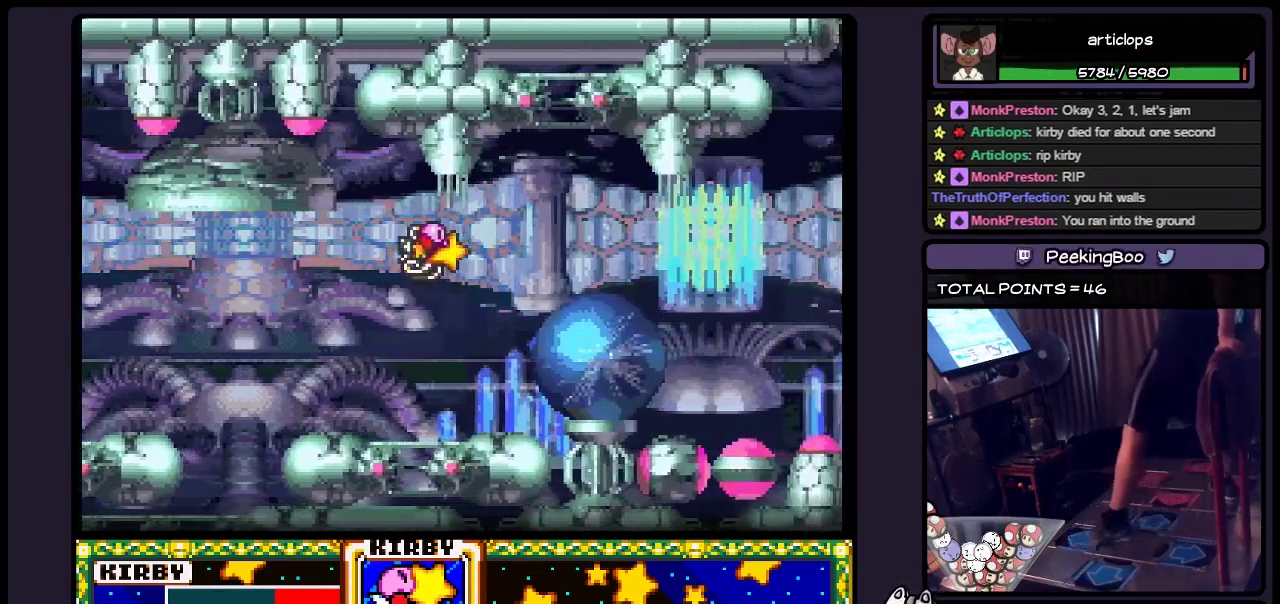
{"buttons": ["DPAD_LEFT"], "events": [[100, "B", "up"], [183, "DPAD_UP", "up"], [267, "B", "down"], [267, "DPAD_LEFT", "down"], [467, "B", "up"]]}
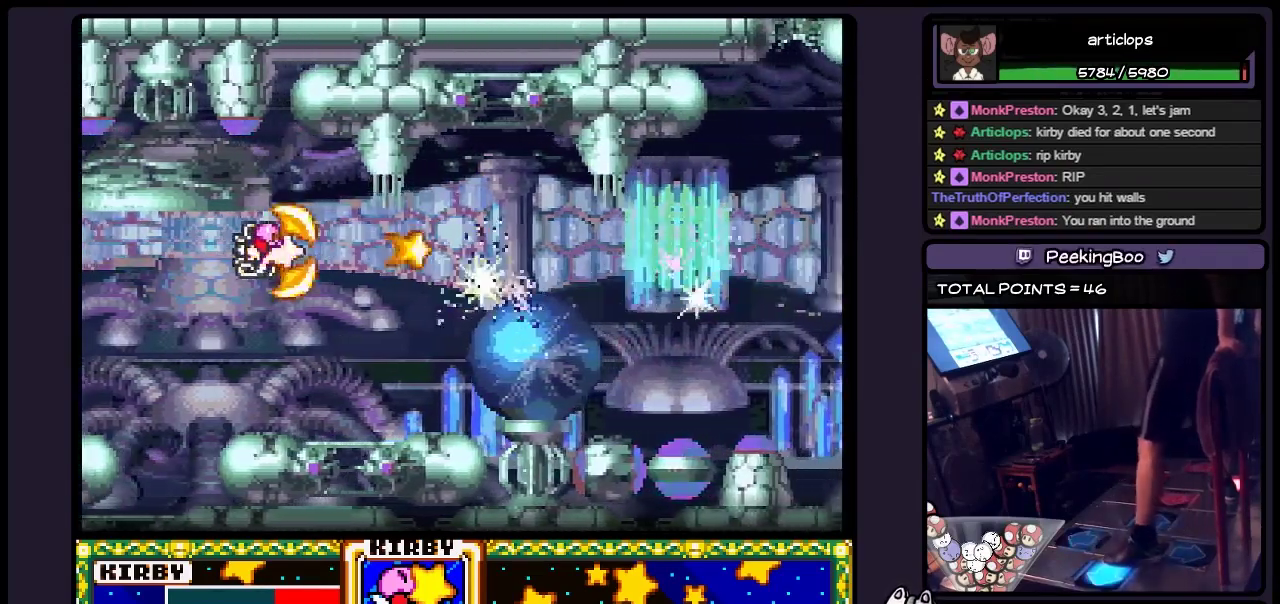
{"buttons": ["B"], "events": [[183, "B", "down"], [300, "DPAD_LEFT", "up"], [383, "B", "up"], [467, "B", "down"]]}
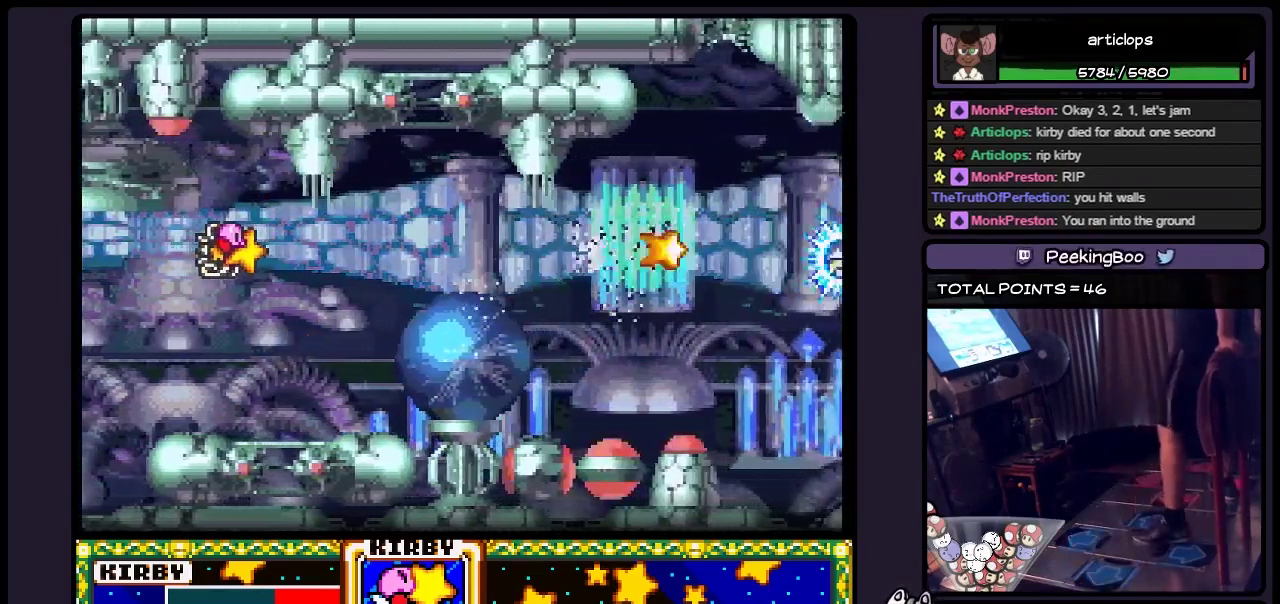
{"buttons": ["B"], "events": [[100, "B", "up"], [217, "B", "down"], [300, "B", "up"], [467, "B", "down"]]}
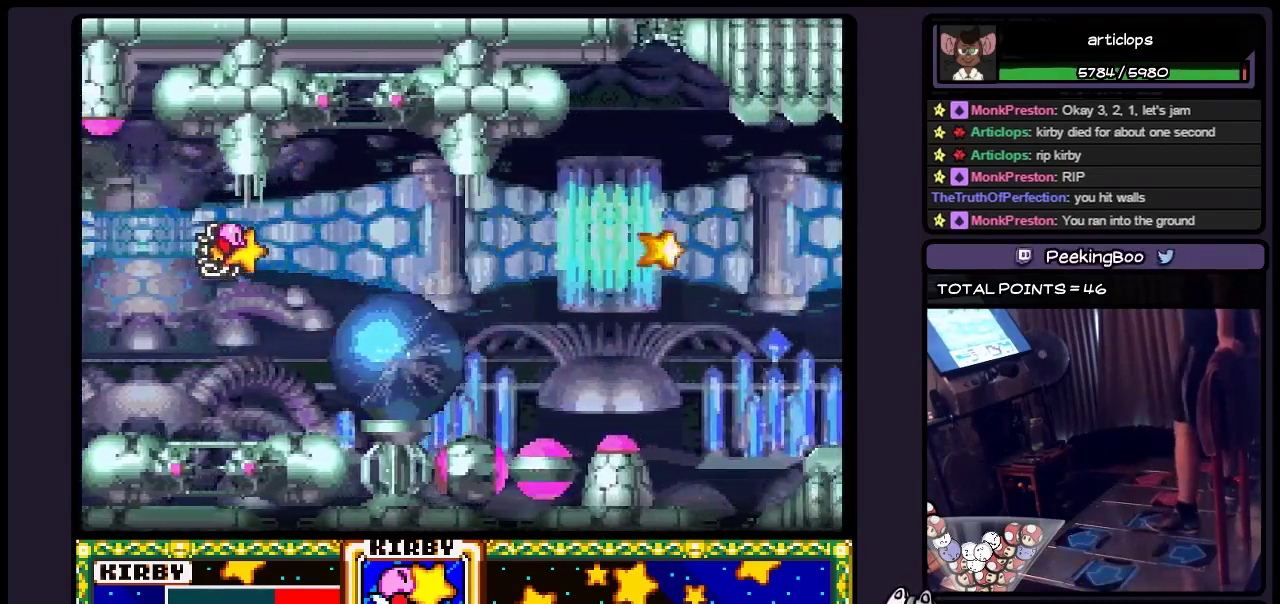
{"buttons": ["B"], "events": [[133, "B", "up"], [183, "B", "down"], [300, "B", "up"], [383, "B", "down"]]}
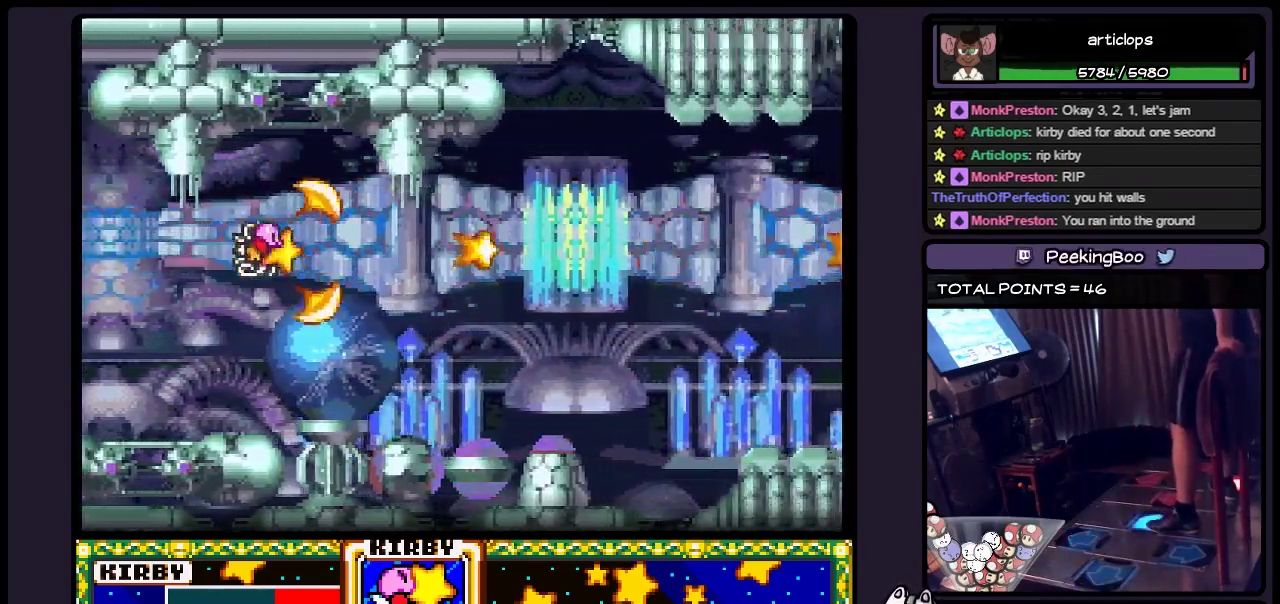
{"buttons": ["B"], "events": [[17, "B", "up"], [100, "B", "down"], [183, "DPAD_RIGHT", "down"], [300, "B", "up"], [433, "DPAD_RIGHT", "up"], [467, "B", "down"]]}
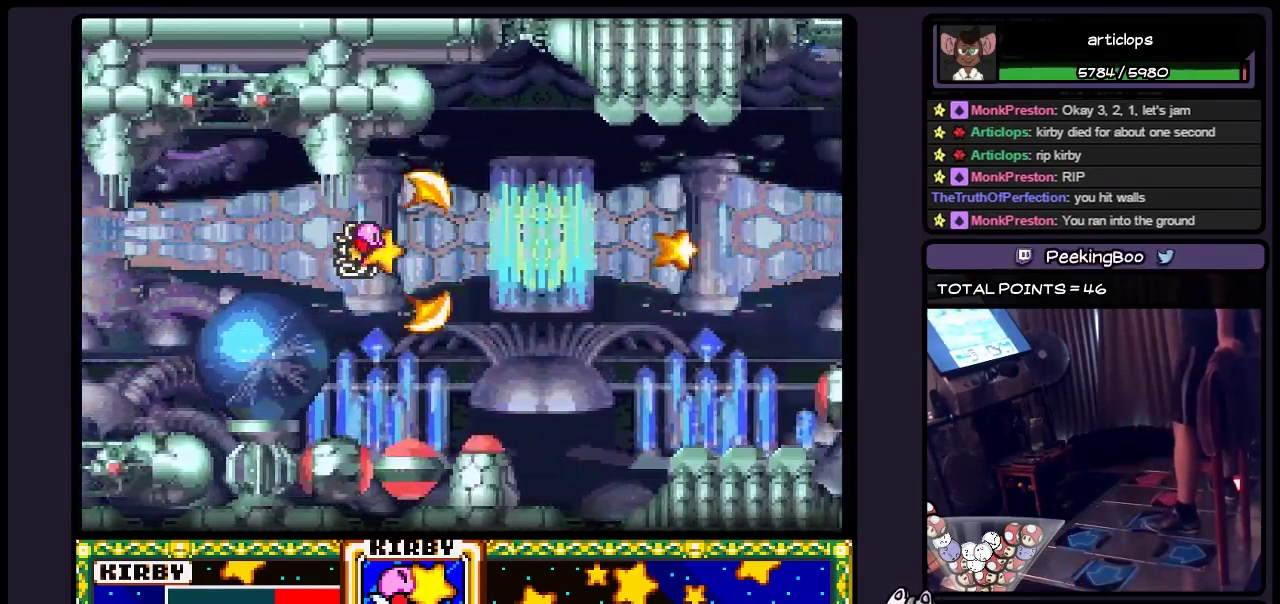
{"buttons": ["B", "DPAD_DOWN"], "events": [[217, "B", "up"], [433, "B", "down"], [467, "DPAD_DOWN", "down"]]}
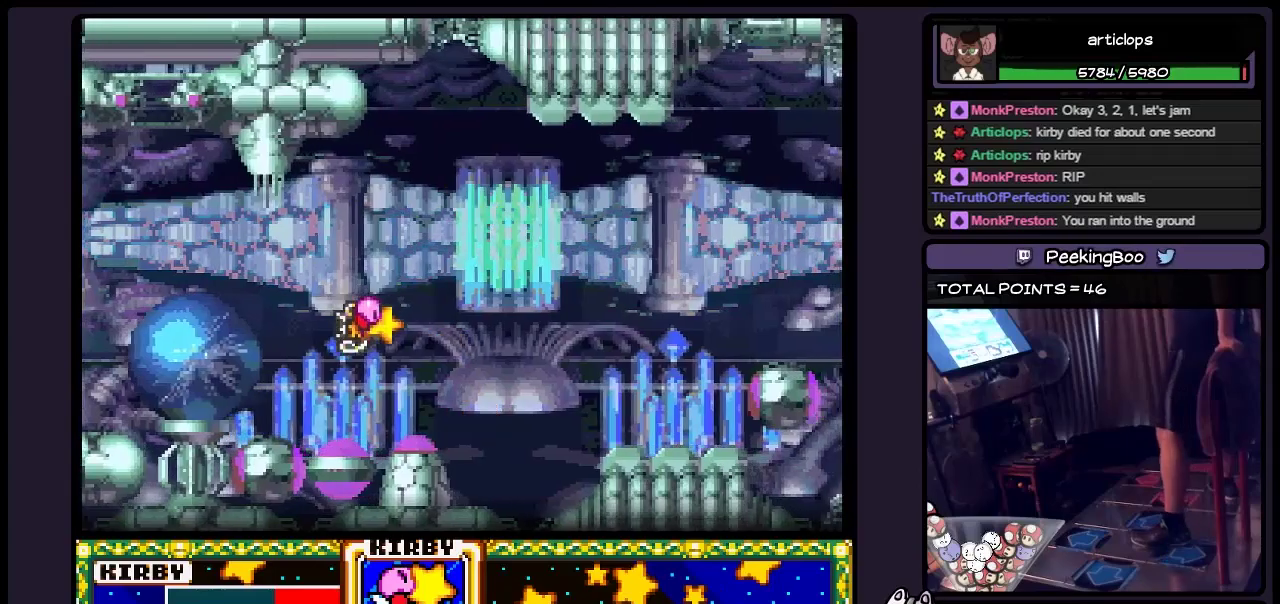
{"buttons": ["B"], "events": [[133, "B", "up"], [217, "DPAD_DOWN", "up"], [300, "B", "down"]]}